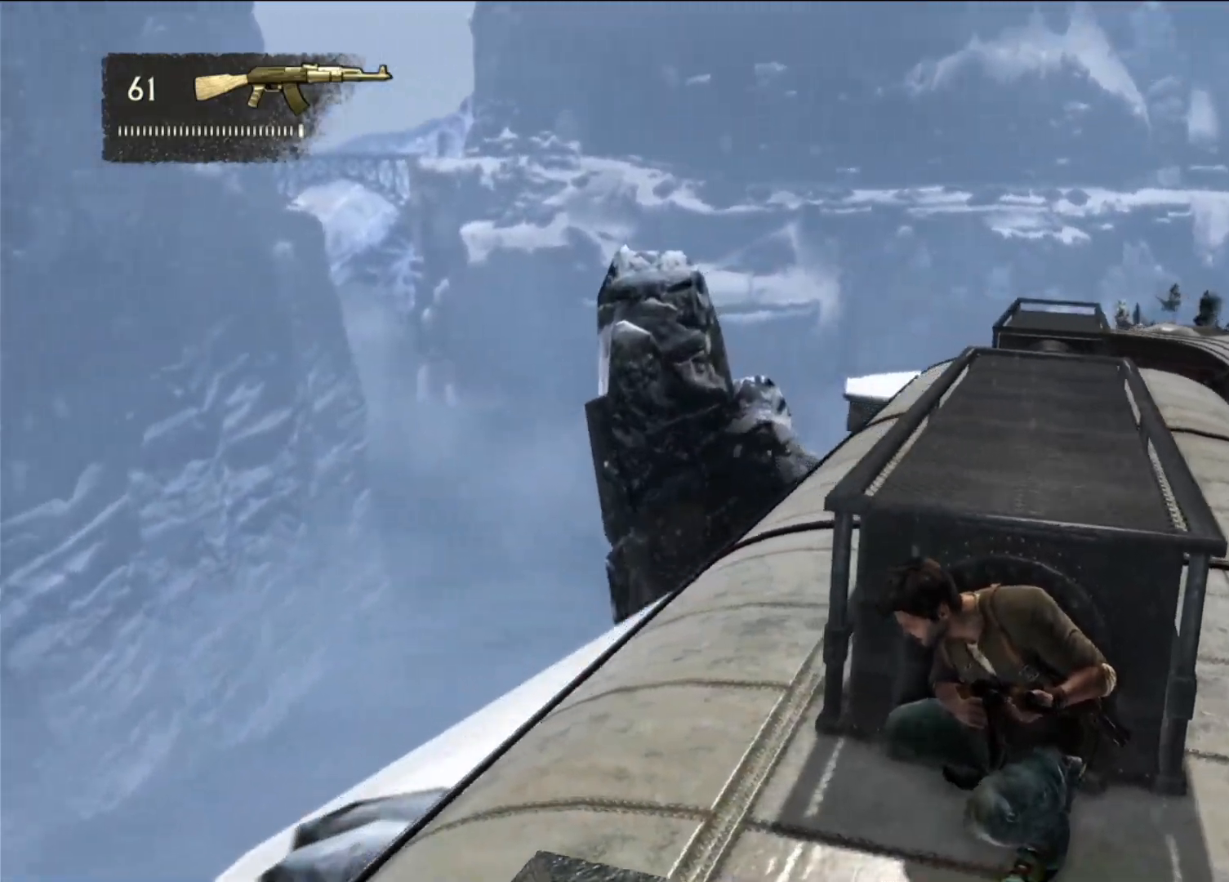
Gameplay with a controller (PlayStation layout); each line is a JSON object with the inputs held at the frame after it. "events" lists button and stick changes between this image and that frame as [ms after this image, input, new state], when the widget could be followed in between. Not read: R3.
{"buttons": [], "left_stick": "center", "right_stick": "down-right", "events": [[367, "right_stick", "down-right"]]}
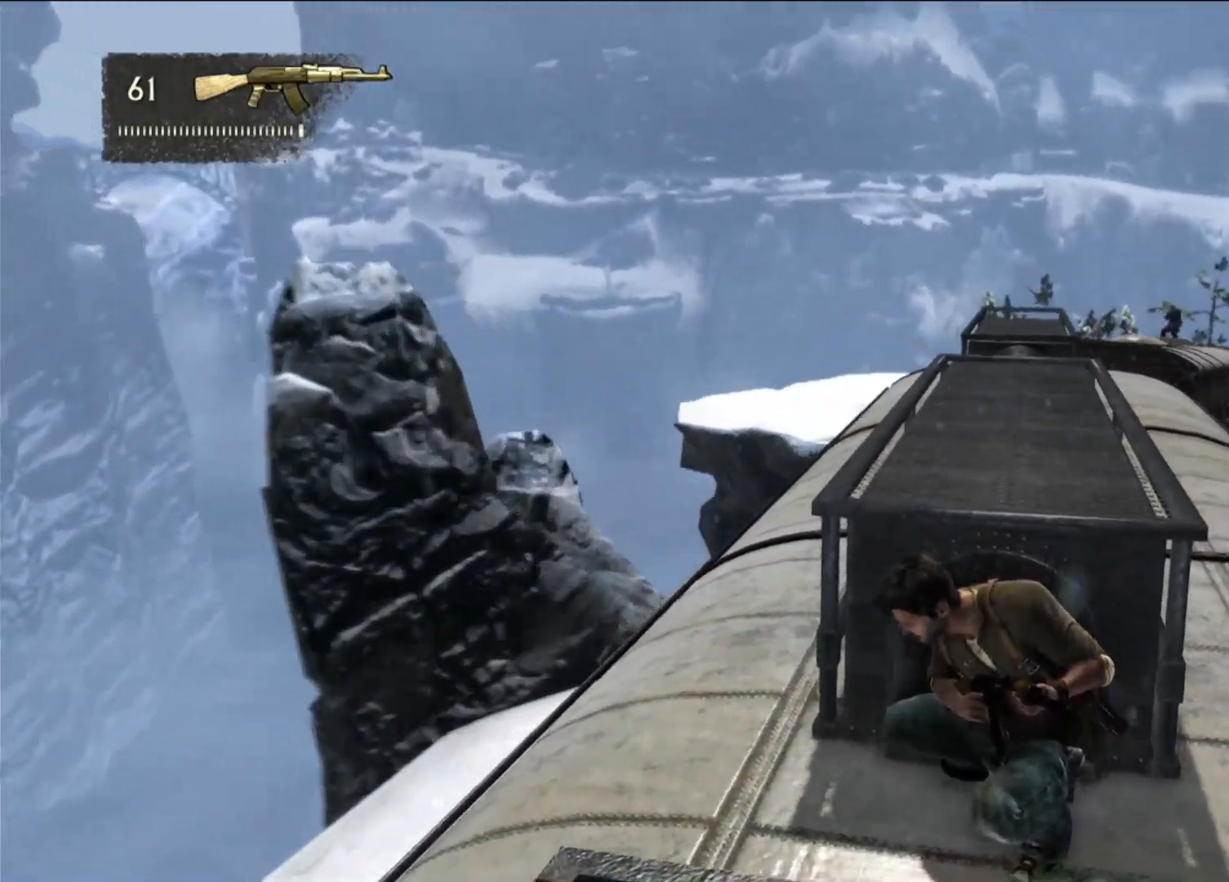
{"buttons": [], "left_stick": "center", "right_stick": "center", "events": [[50, "right_stick", "center"]]}
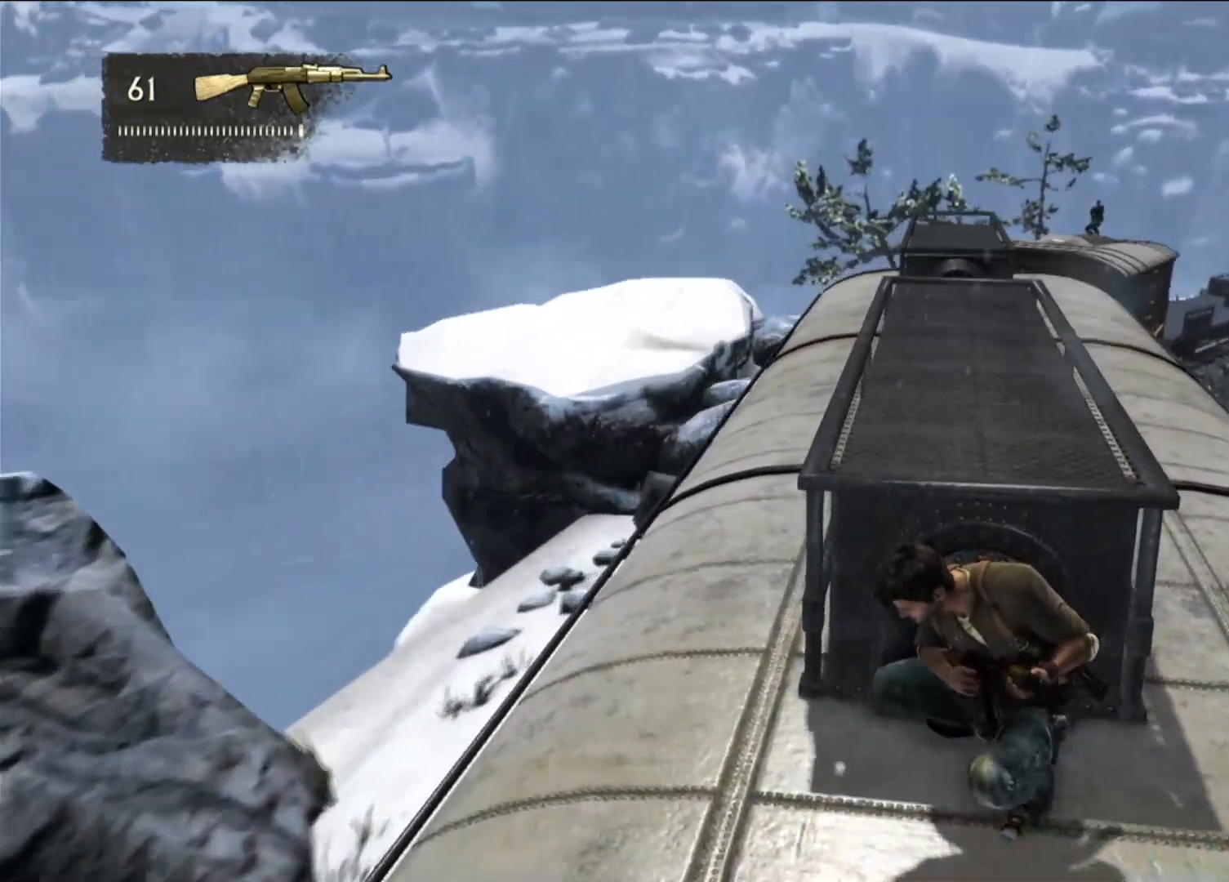
{"buttons": [], "left_stick": "center", "right_stick": "center", "events": [[17, "right_stick", "down-right"], [200, "right_stick", "center"]]}
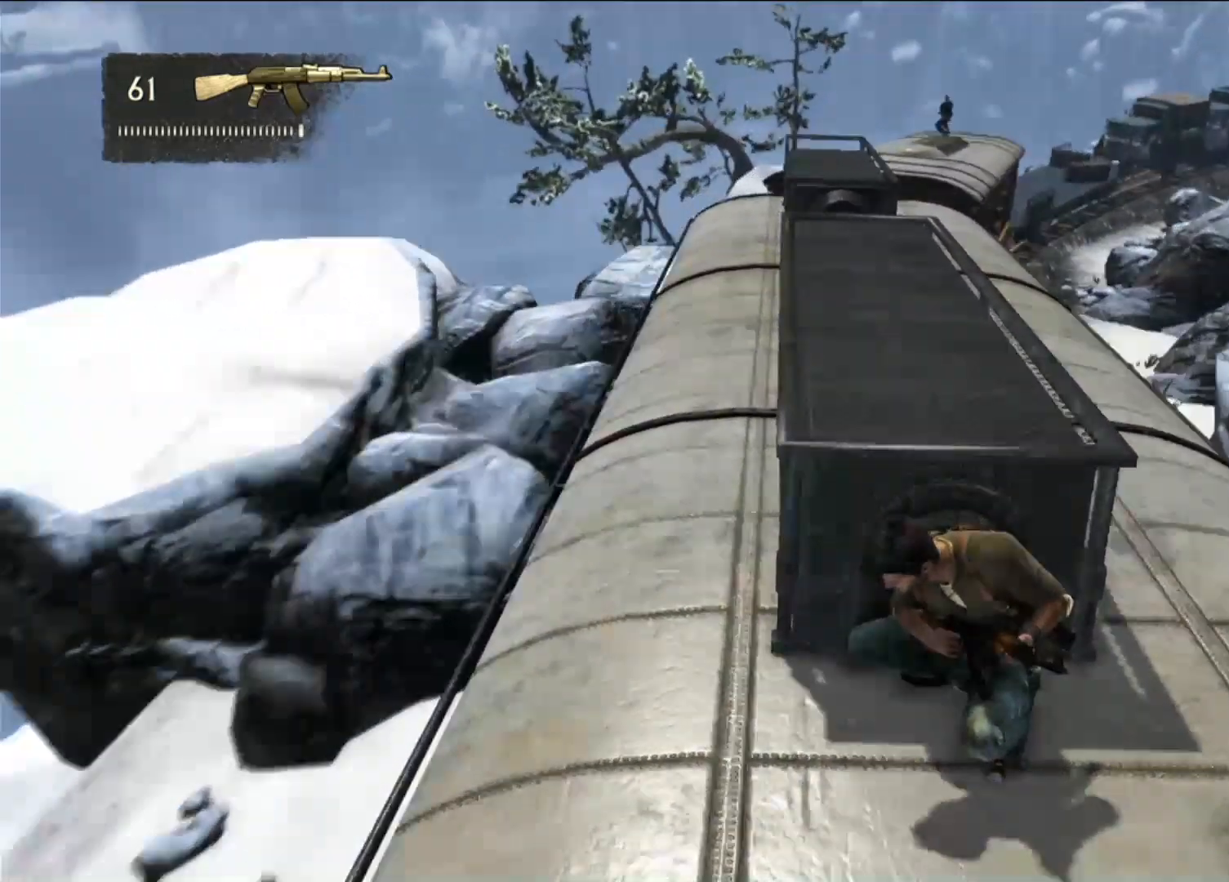
{"buttons": [], "left_stick": "center", "right_stick": "center", "events": [[150, "right_stick", "down"], [283, "right_stick", "center"]]}
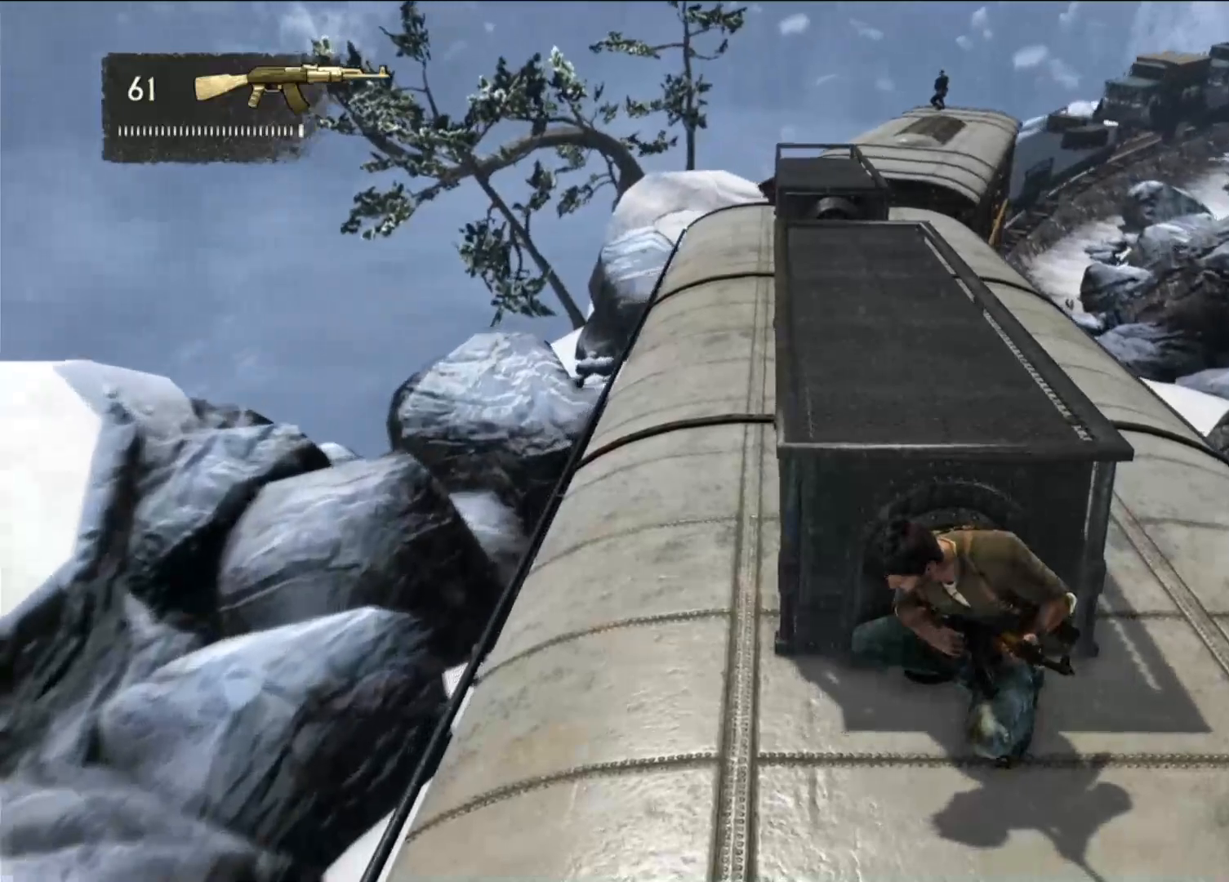
{"buttons": [], "left_stick": "center", "right_stick": "center", "events": []}
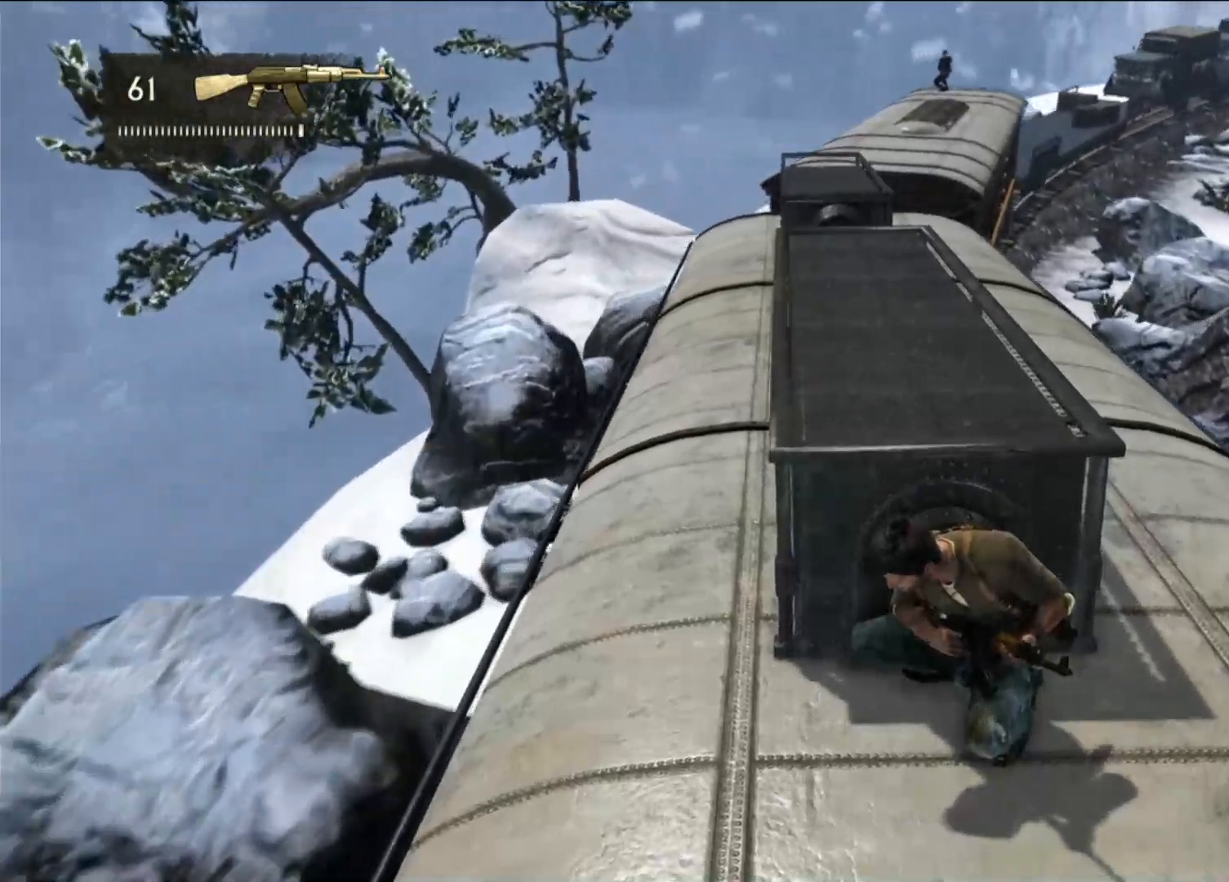
{"buttons": [], "left_stick": "center", "right_stick": "center", "events": []}
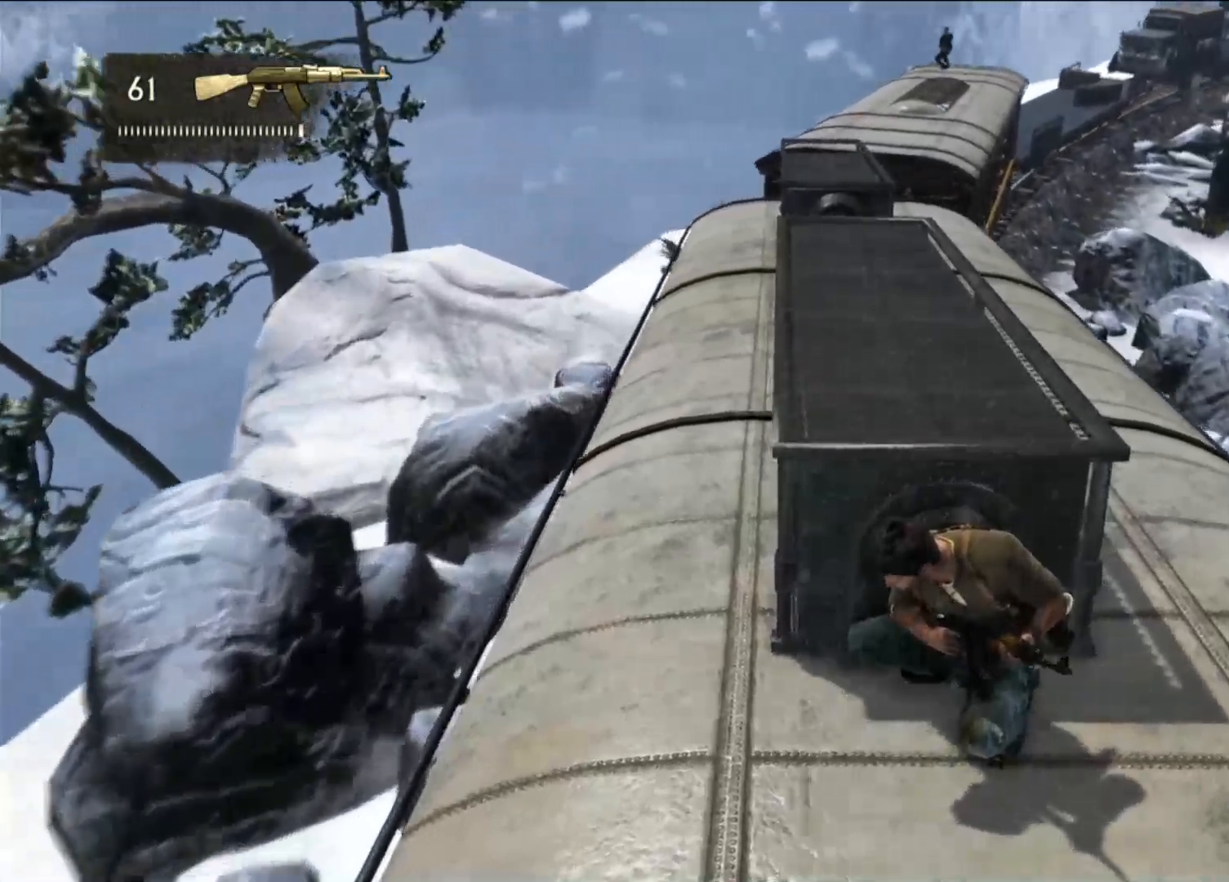
{"buttons": [], "left_stick": "center", "right_stick": "center", "events": []}
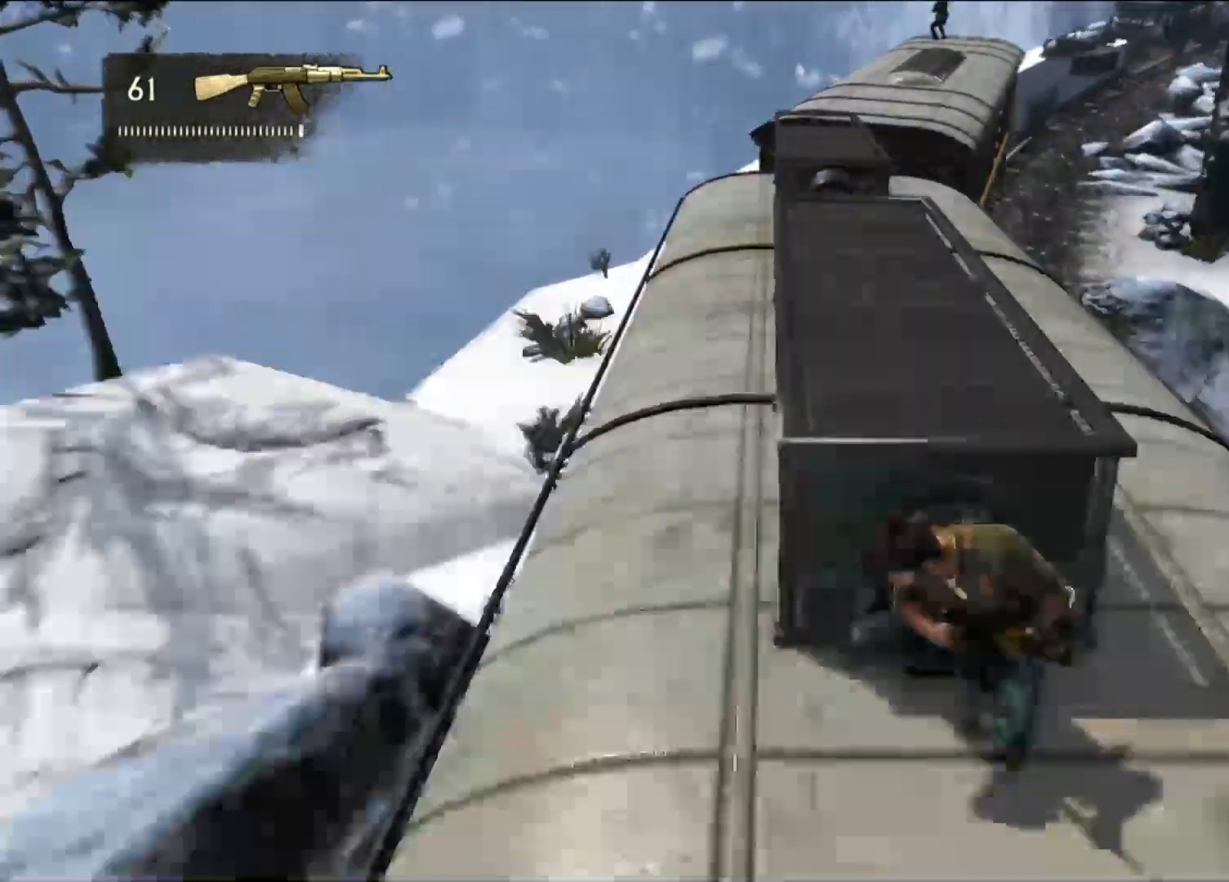
{"buttons": [], "left_stick": "center", "right_stick": "center", "events": []}
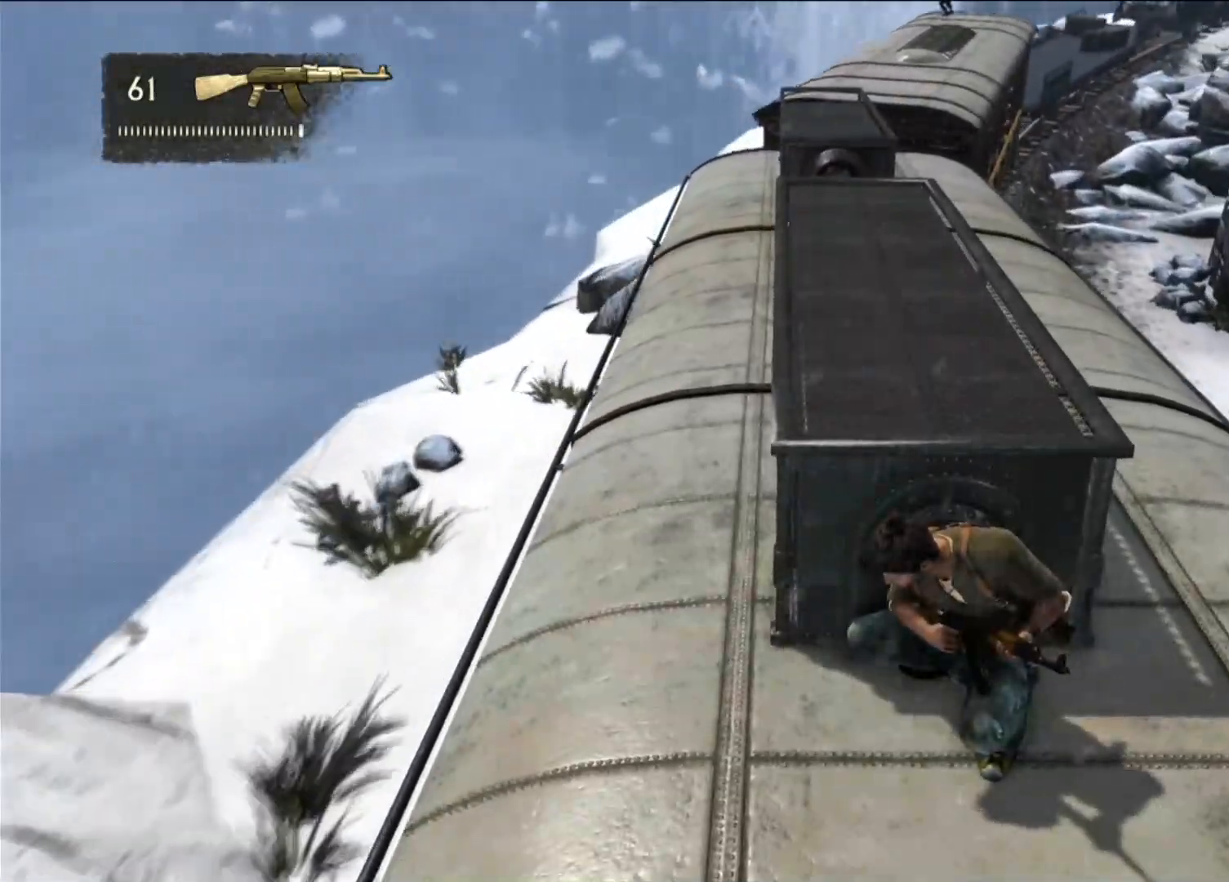
{"buttons": [], "left_stick": "center", "right_stick": "center", "events": [[50, "right_stick", "up"], [200, "right_stick", "center"]]}
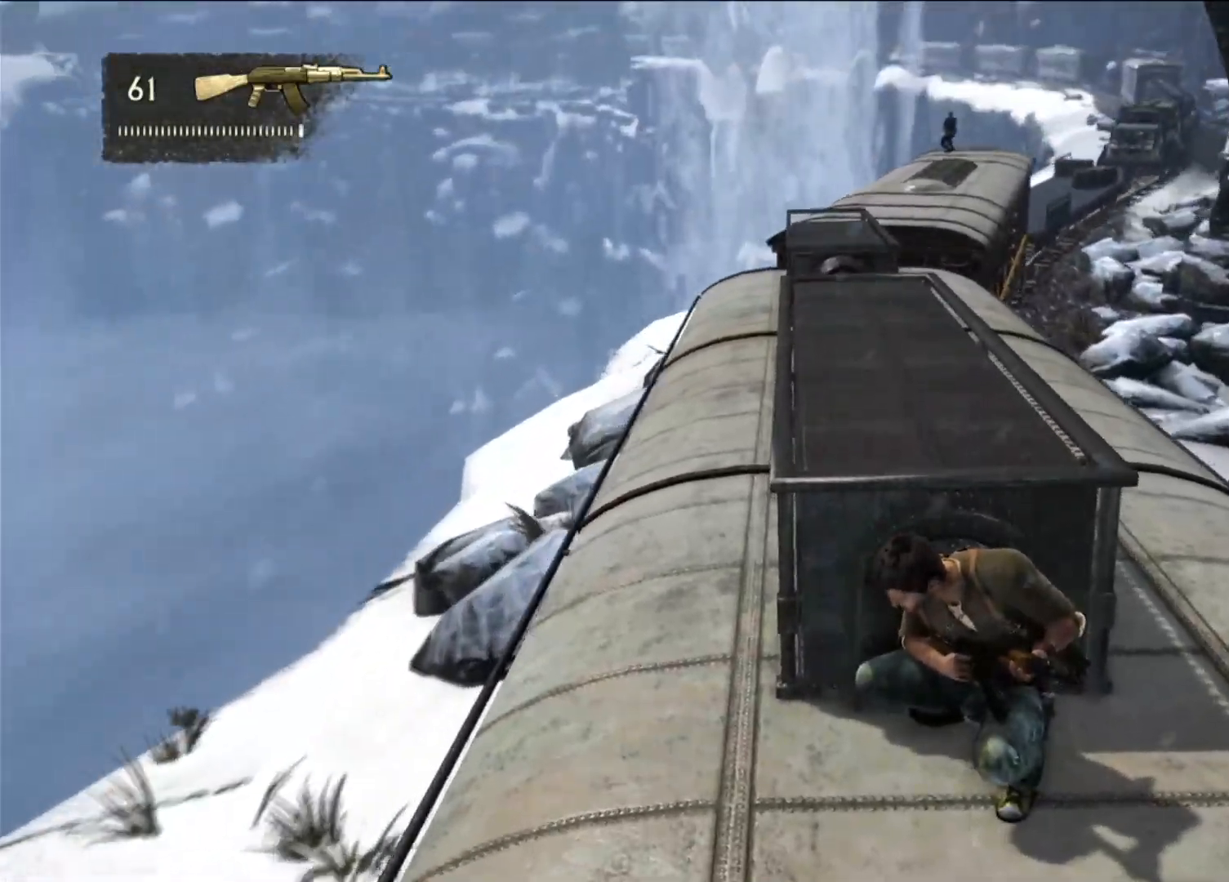
{"buttons": [], "left_stick": "center", "right_stick": "center", "events": []}
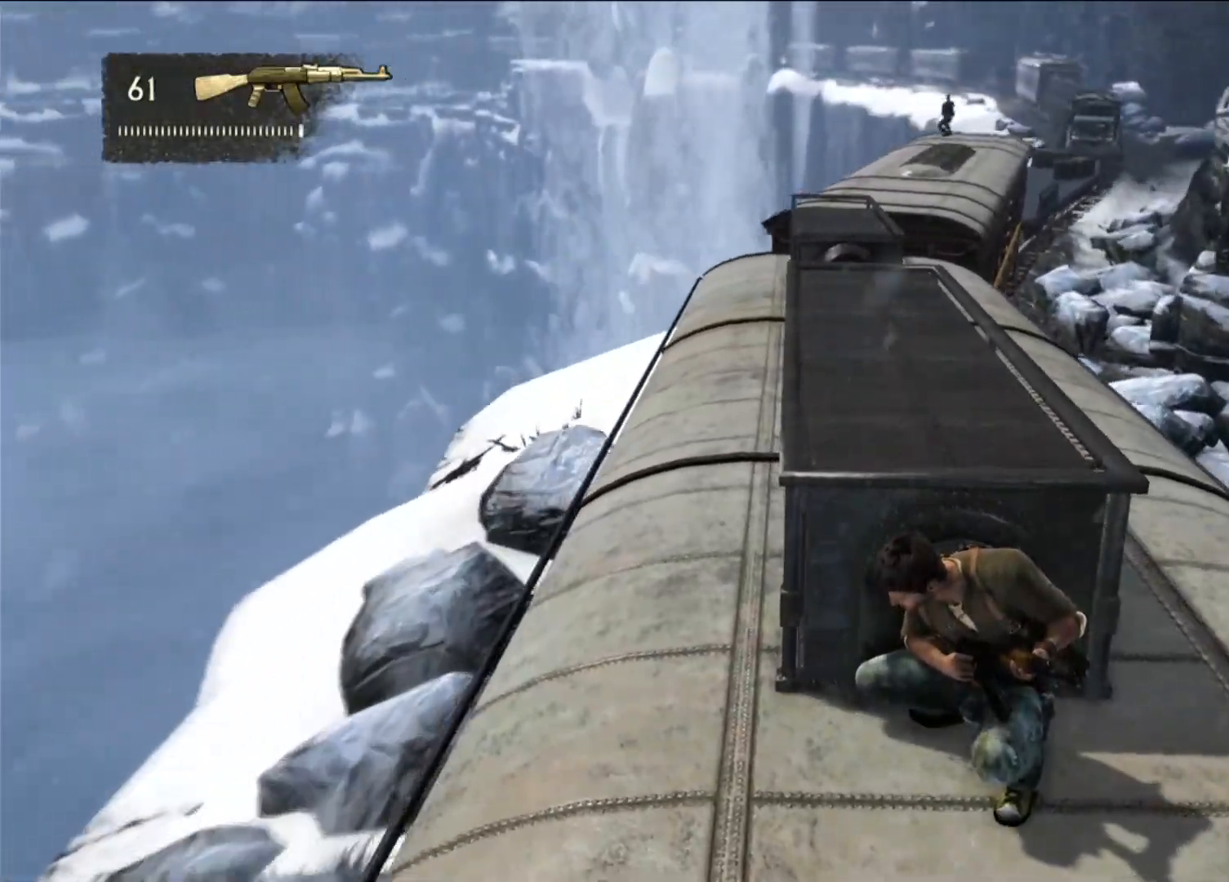
{"buttons": ["R2"], "left_stick": "down", "right_stick": "center", "events": [[117, "R2", "down"], [167, "R2", "up"], [417, "left_stick", "down"], [467, "R2", "down"]]}
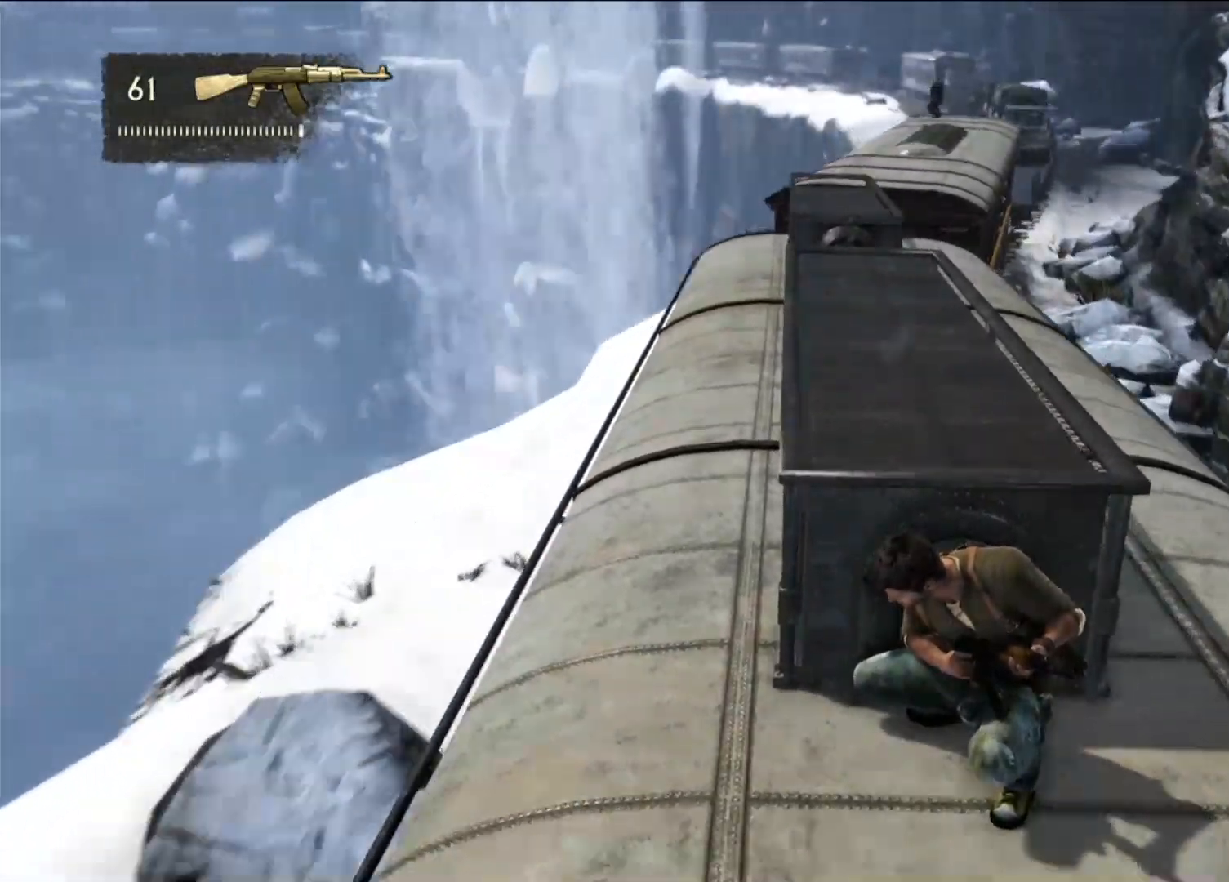
{"buttons": [], "left_stick": "up", "right_stick": "center", "events": [[17, "R2", "up"], [33, "right_stick", "left"], [183, "left_stick", "right"], [200, "right_stick", "center"], [233, "left_stick", "up-right"], [483, "left_stick", "up"]]}
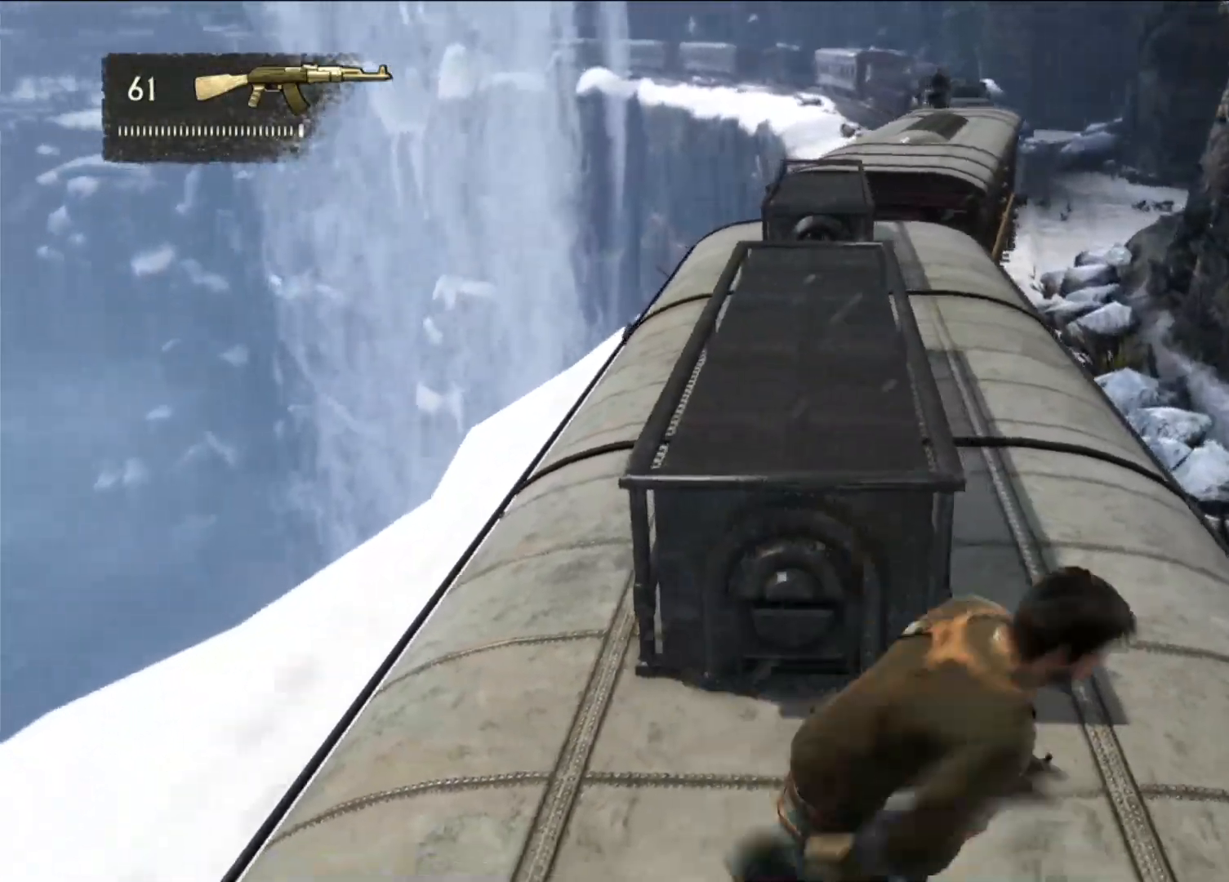
{"buttons": [], "left_stick": "up", "right_stick": "center", "events": [[183, "right_stick", "up-left"], [383, "R2", "down"], [383, "right_stick", "center"], [400, "R2", "up"]]}
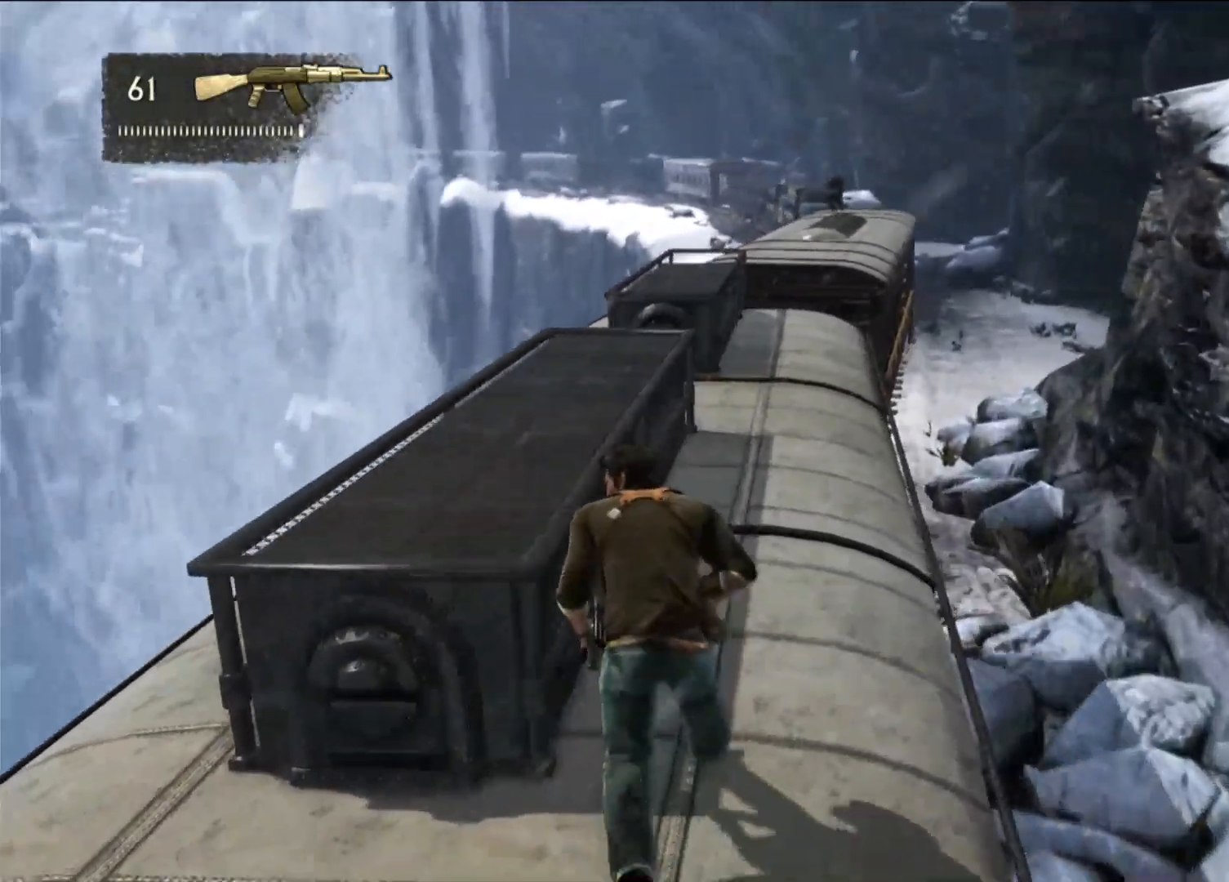
{"buttons": [], "left_stick": "up", "right_stick": "center", "events": [[267, "right_stick", "down"], [367, "right_stick", "center"]]}
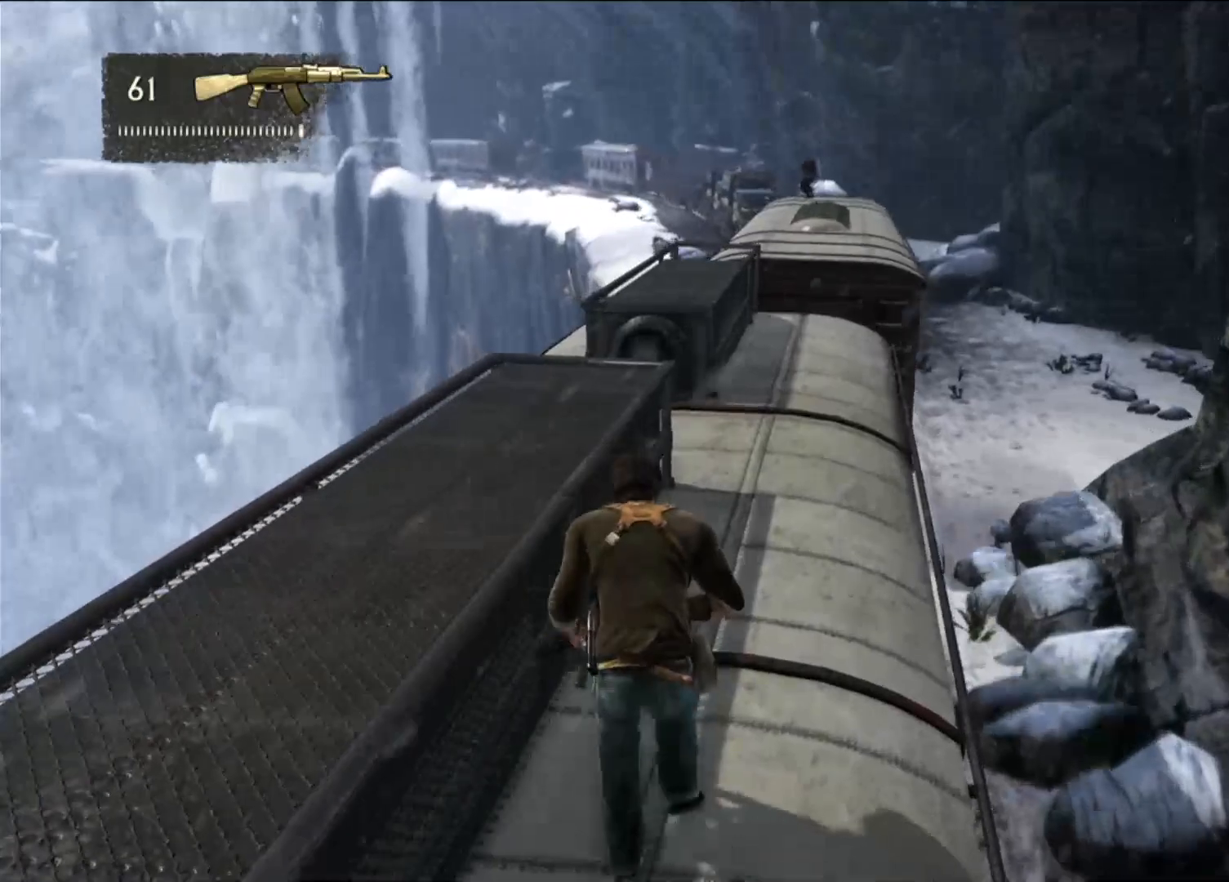
{"buttons": [], "left_stick": "up", "right_stick": "center", "events": []}